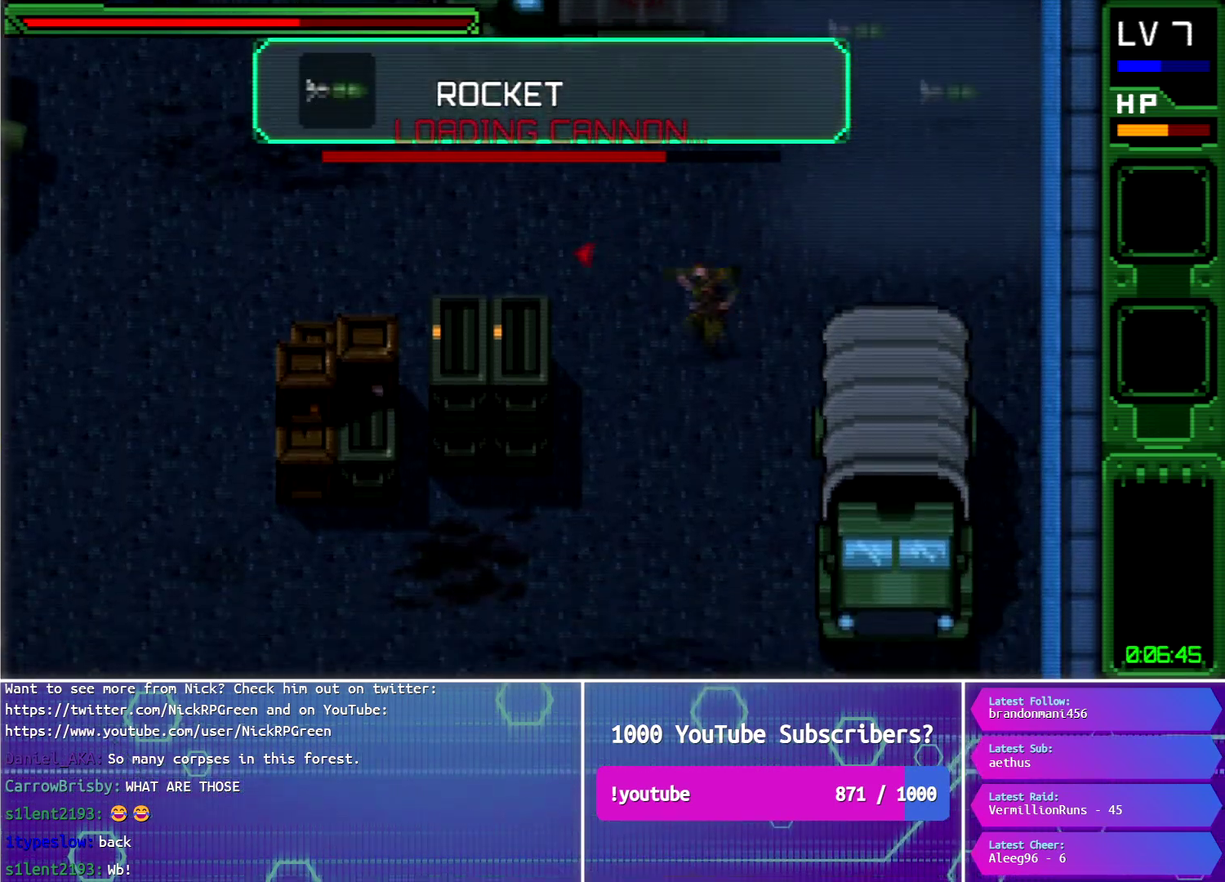
Gameplay with a controller (PlayStation layout); each line is a JSON object with the inputs held at the frame after it. "events" lists button and stick changes between this image and that frame as [ms after this image, input, new state], when the widget could be followed in between. Not read: L3 R3 left_stick right_stick.
{"buttons": ["DPAD_DOWN", "DPAD_LEFT"], "events": []}
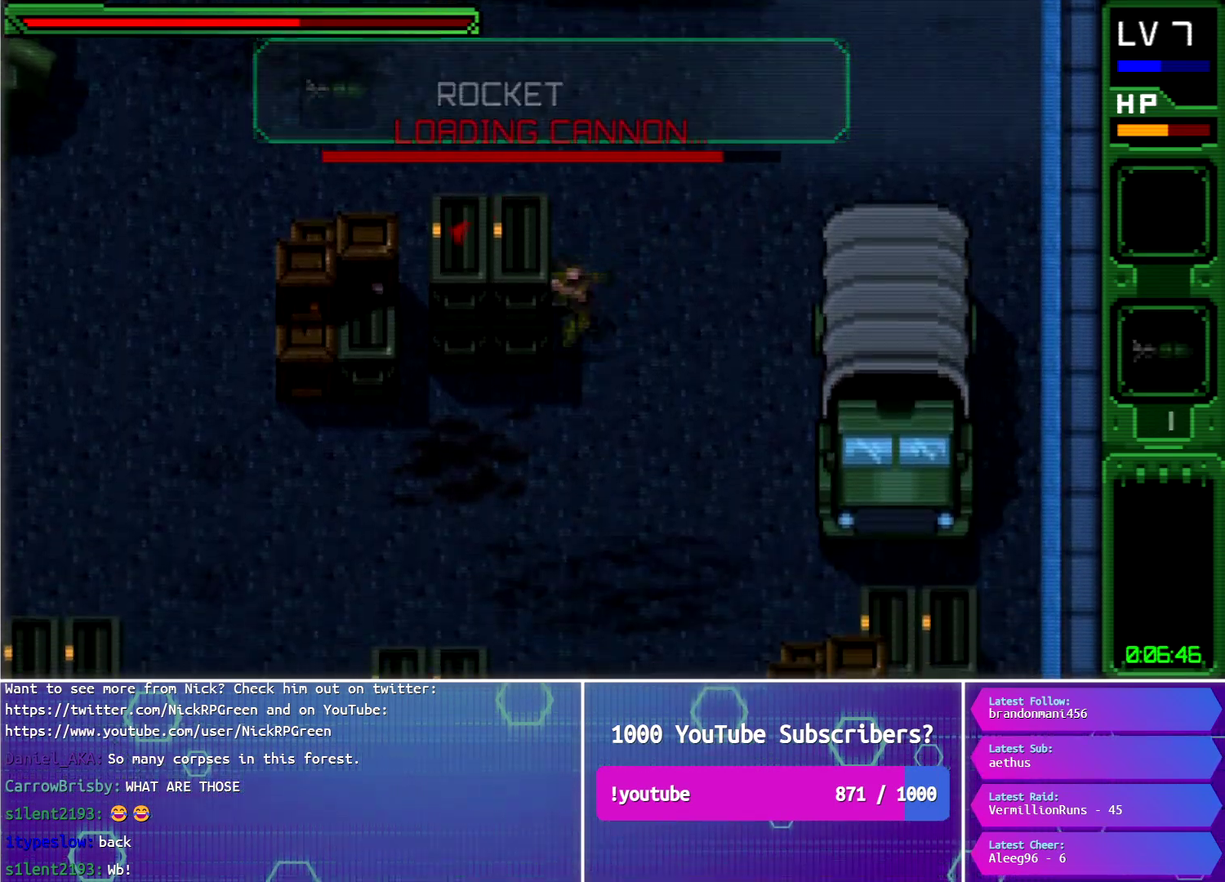
{"buttons": ["DPAD_DOWN", "DPAD_LEFT"], "events": [[217, "DPAD_LEFT", "up"], [251, "DPAD_DOWN", "up"], [367, "DPAD_DOWN", "down"], [417, "DPAD_LEFT", "down"]]}
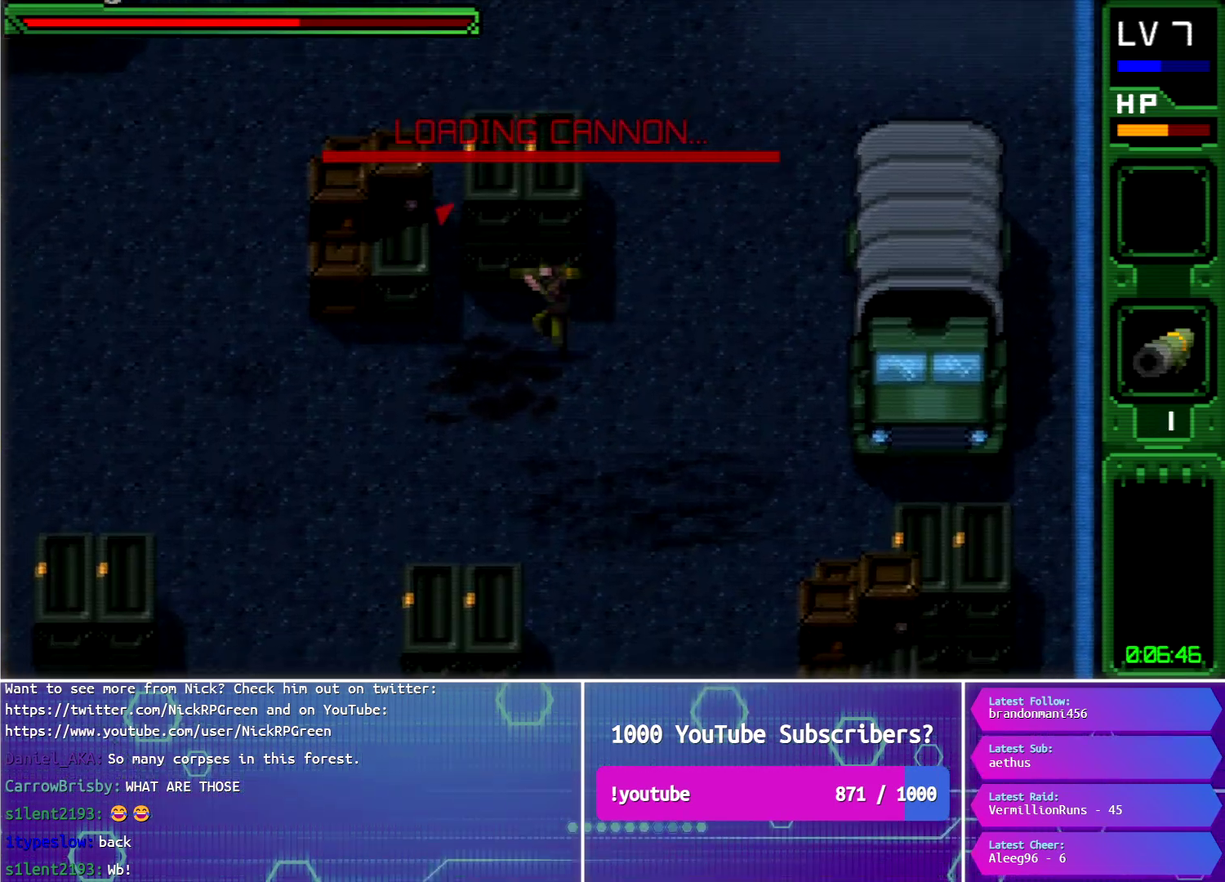
{"buttons": ["DPAD_UP", "DPAD_LEFT"], "events": [[167, "DPAD_DOWN", "up"], [434, "DPAD_UP", "down"]]}
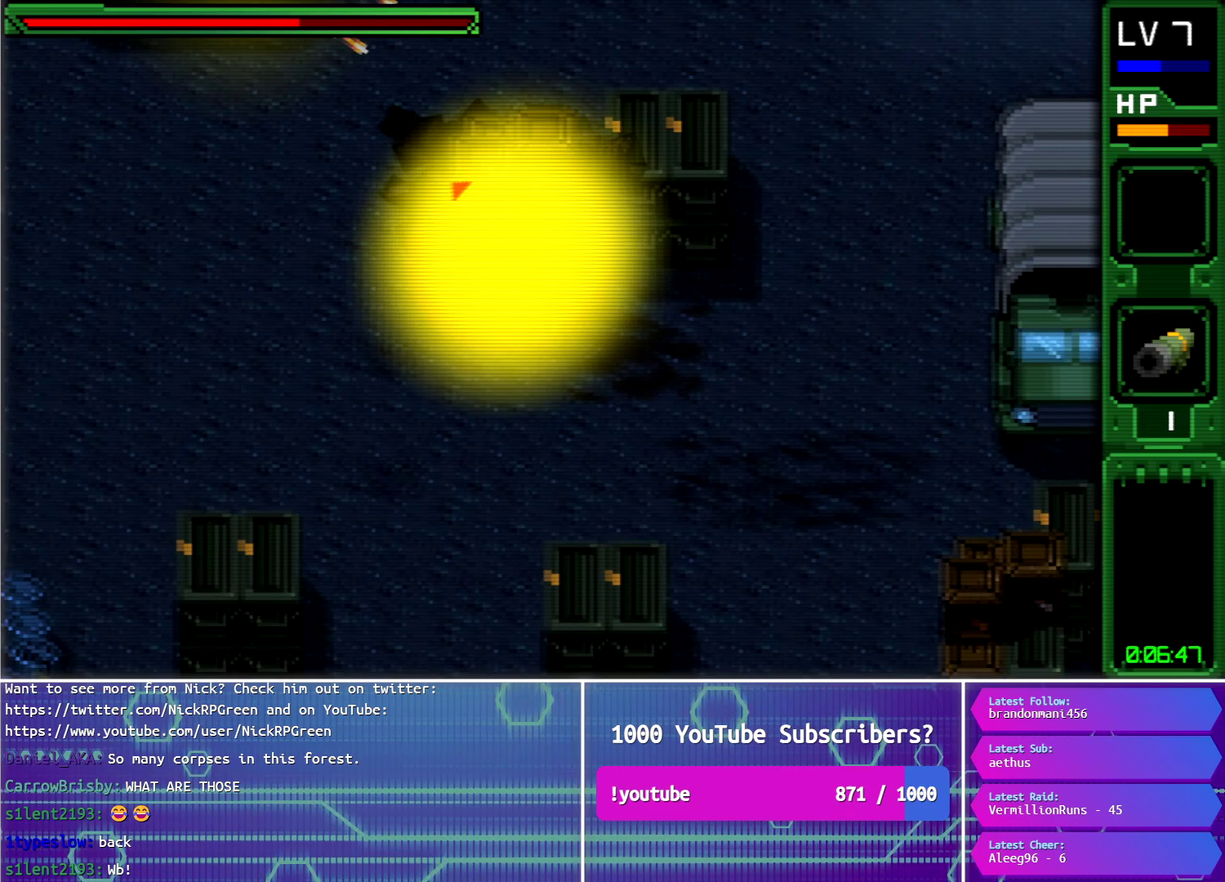
{"buttons": ["DPAD_DOWN", "DPAD_LEFT"], "events": [[167, "CROSS", "down"], [284, "DPAD_DOWN", "down"], [284, "DPAD_UP", "up"], [468, "CROSS", "up"]]}
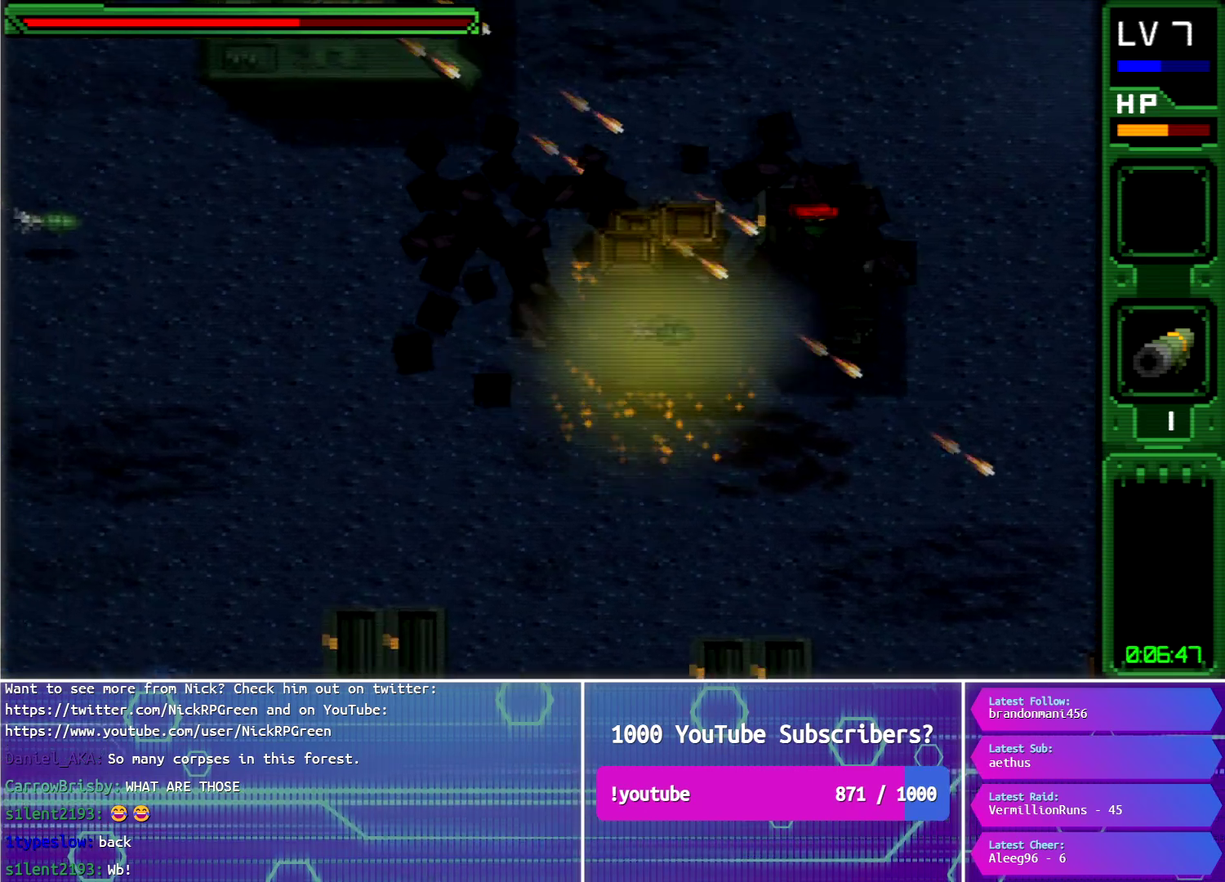
{"buttons": ["CROSS", "DPAD_LEFT"], "events": [[33, "CROSS", "down"], [167, "CROSS", "up"], [233, "CROSS", "down"], [350, "CROSS", "up"], [417, "CROSS", "down"], [500, "DPAD_DOWN", "up"]]}
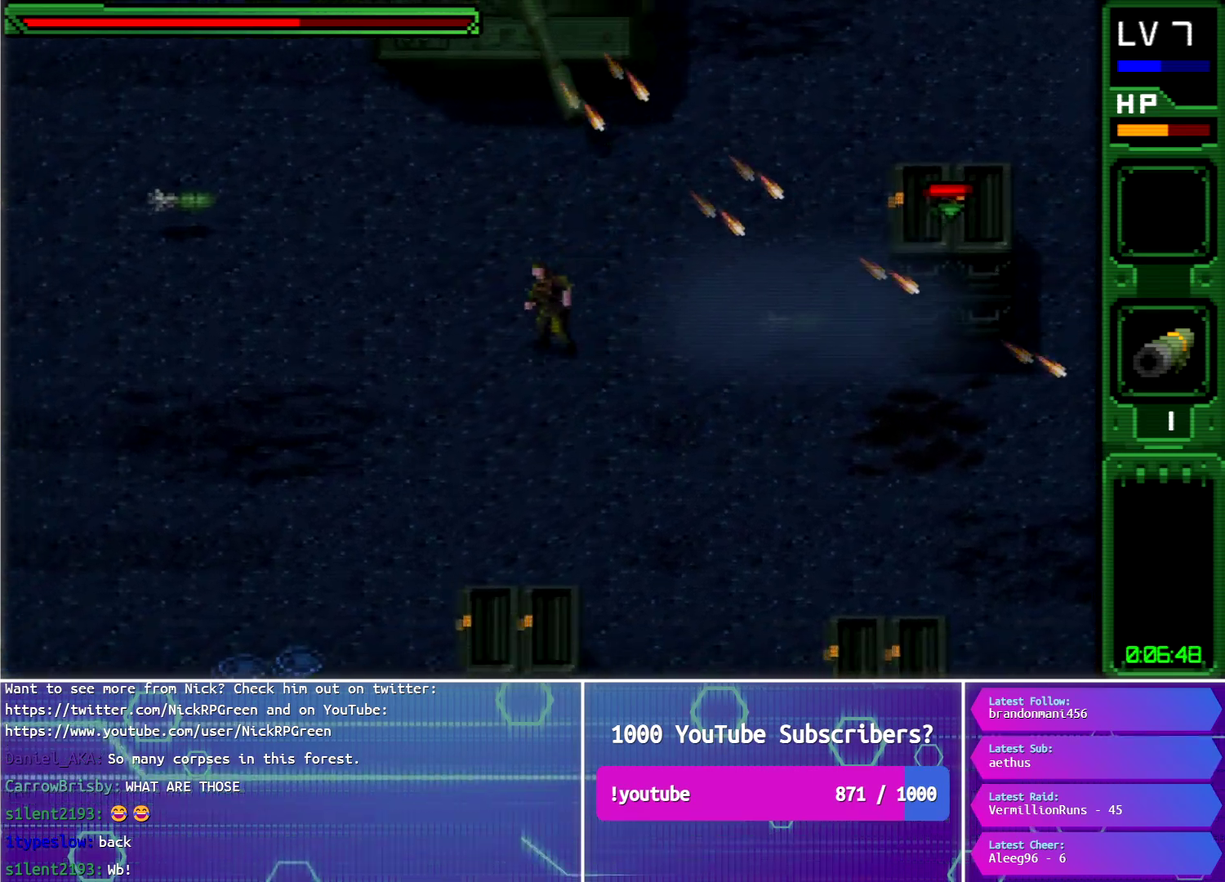
{"buttons": ["CROSS", "DPAD_UP", "DPAD_LEFT"], "events": [[17, "CROSS", "up"], [84, "CROSS", "down"], [151, "DPAD_UP", "down"], [201, "CROSS", "up"], [267, "CROSS", "down"], [401, "CROSS", "up"], [468, "CROSS", "down"]]}
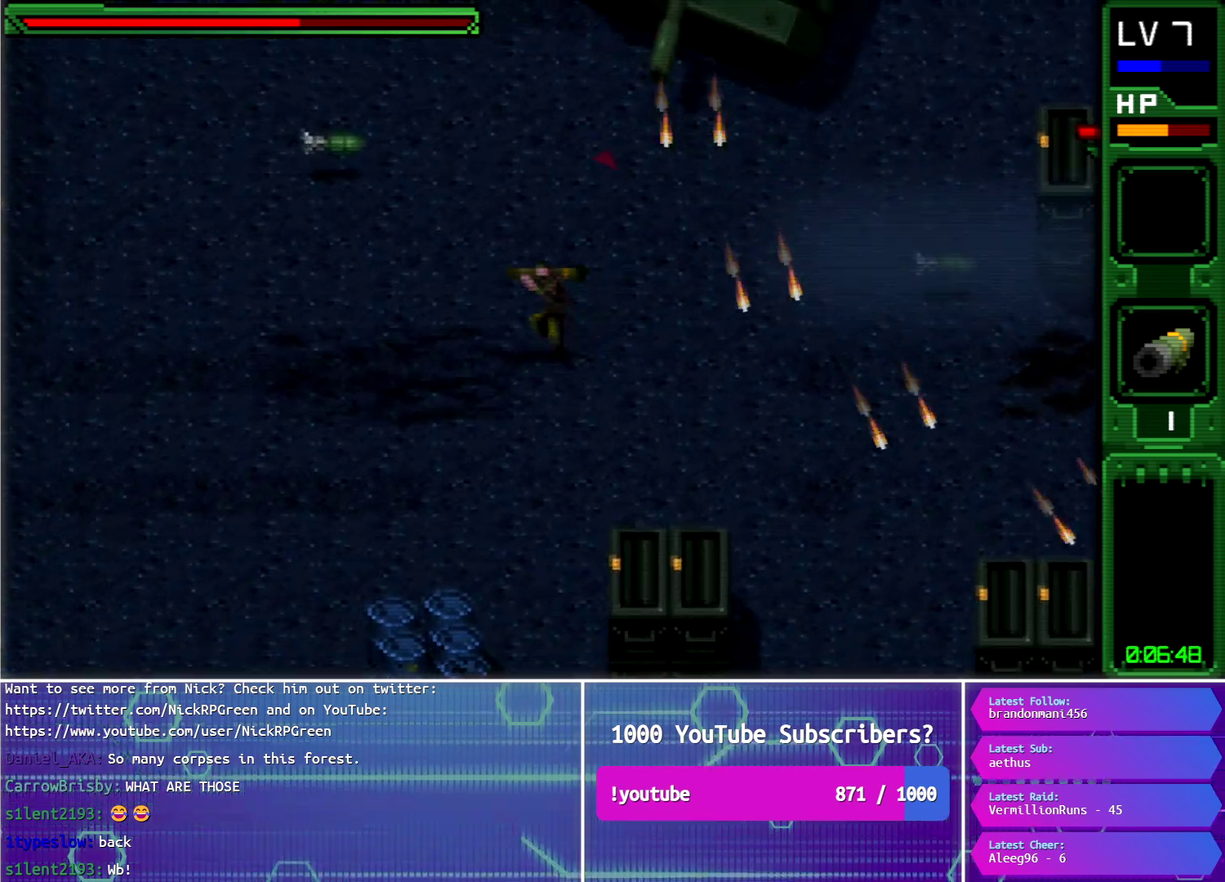
{"buttons": ["DPAD_UP", "DPAD_LEFT"], "events": [[100, "CROSS", "up"], [150, "CROSS", "down"], [284, "CROSS", "up"], [350, "CROSS", "down"], [467, "CROSS", "up"]]}
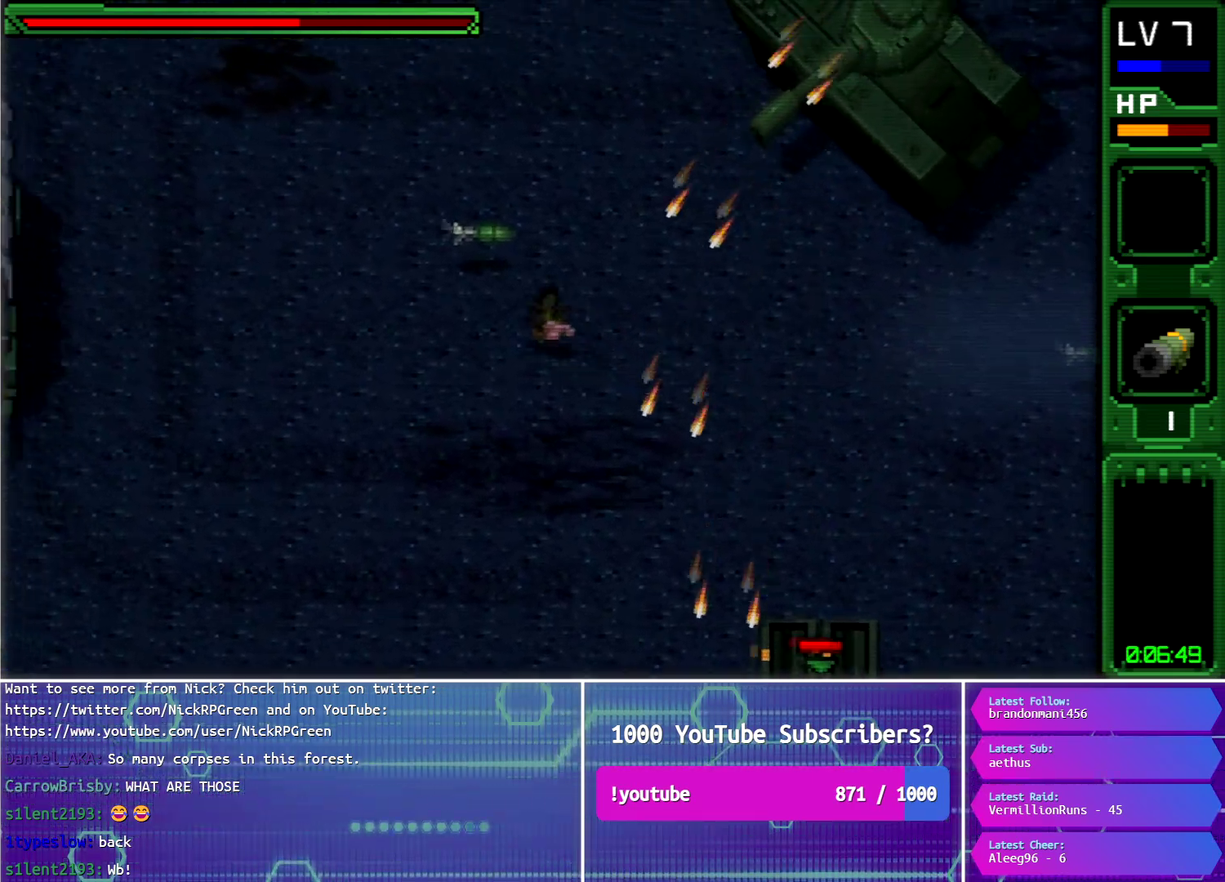
{"buttons": ["CROSS", "DPAD_UP"], "events": [[34, "CROSS", "down"], [167, "CROSS", "up"], [251, "CROSS", "down"], [267, "DPAD_LEFT", "up"], [384, "CROSS", "up"], [451, "CROSS", "down"]]}
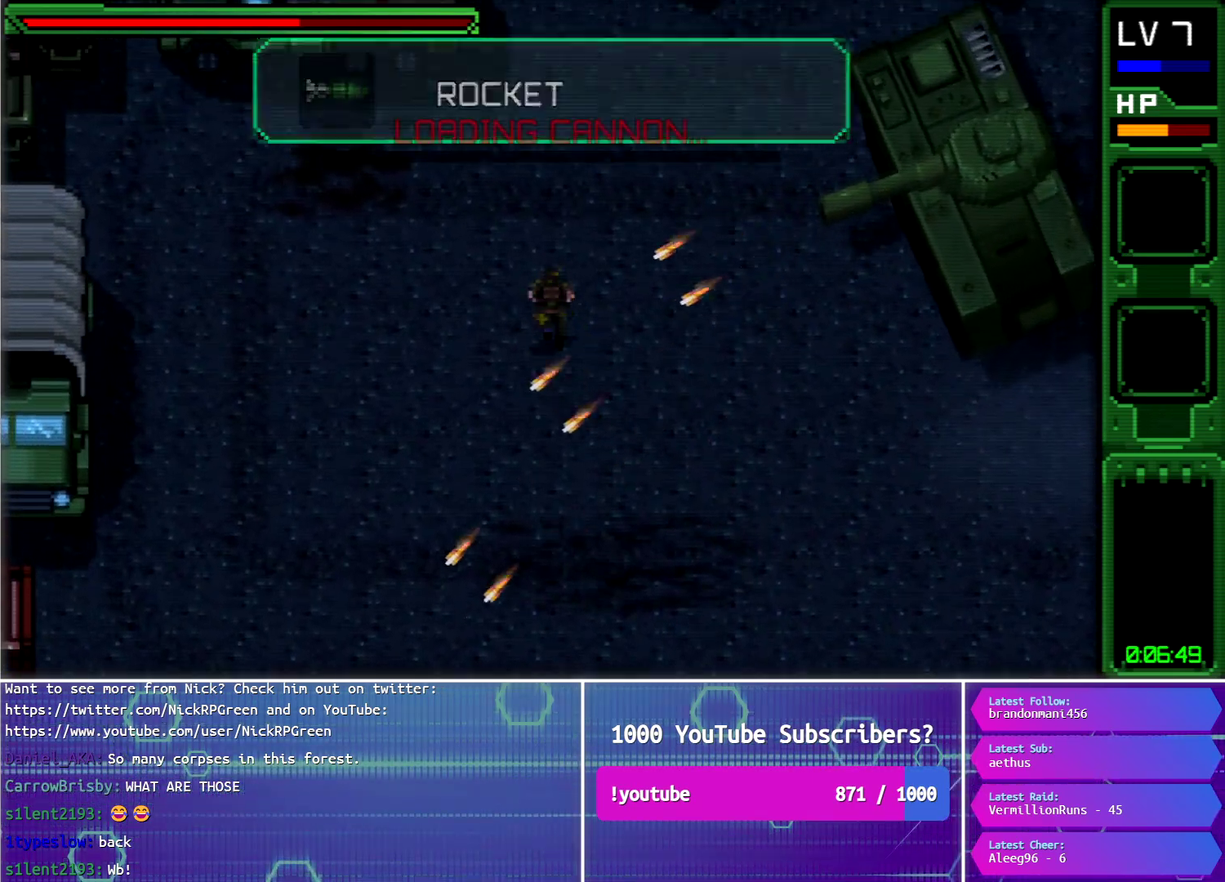
{"buttons": ["DPAD_UP"], "events": [[67, "CROSS", "up"], [117, "CROSS", "down"], [233, "CROSS", "up"], [300, "CROSS", "down"], [417, "CROSS", "up"]]}
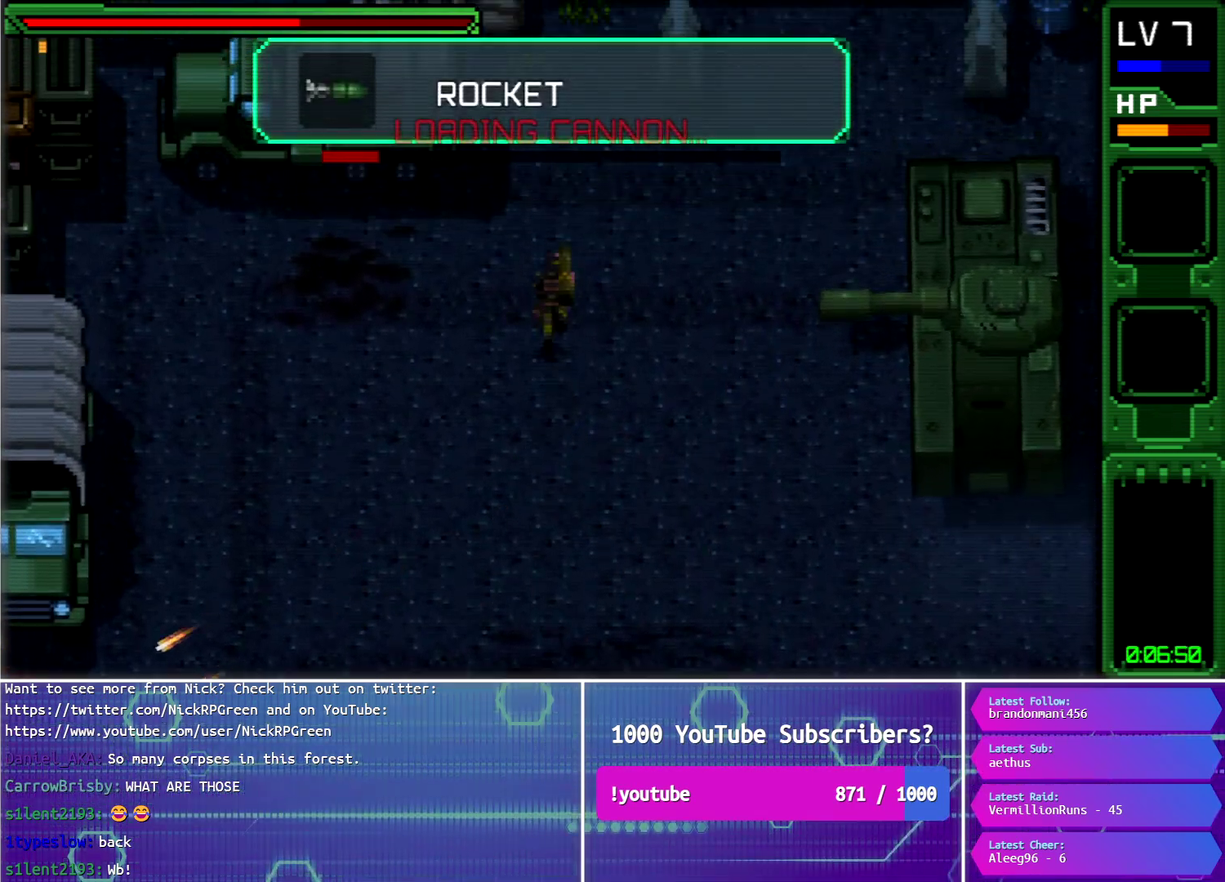
{"buttons": ["CROSS", "DPAD_UP"], "events": [[17, "CROSS", "down"], [167, "CROSS", "up"], [351, "CROSS", "down"]]}
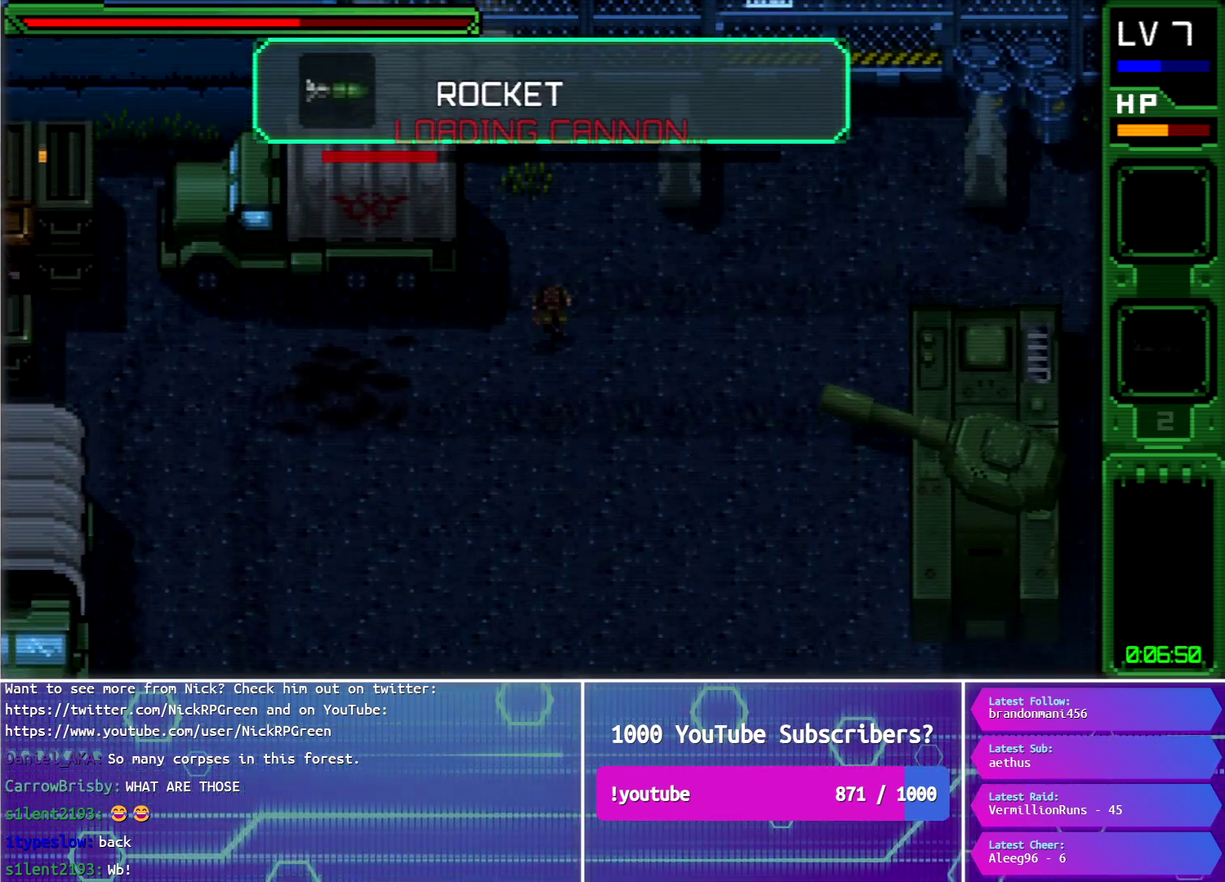
{"buttons": ["CROSS", "DPAD_UP"], "events": [[17, "CROSS", "up"], [83, "CROSS", "down"], [200, "CROSS", "up"], [284, "CROSS", "down"], [417, "CROSS", "up"], [500, "CROSS", "down"]]}
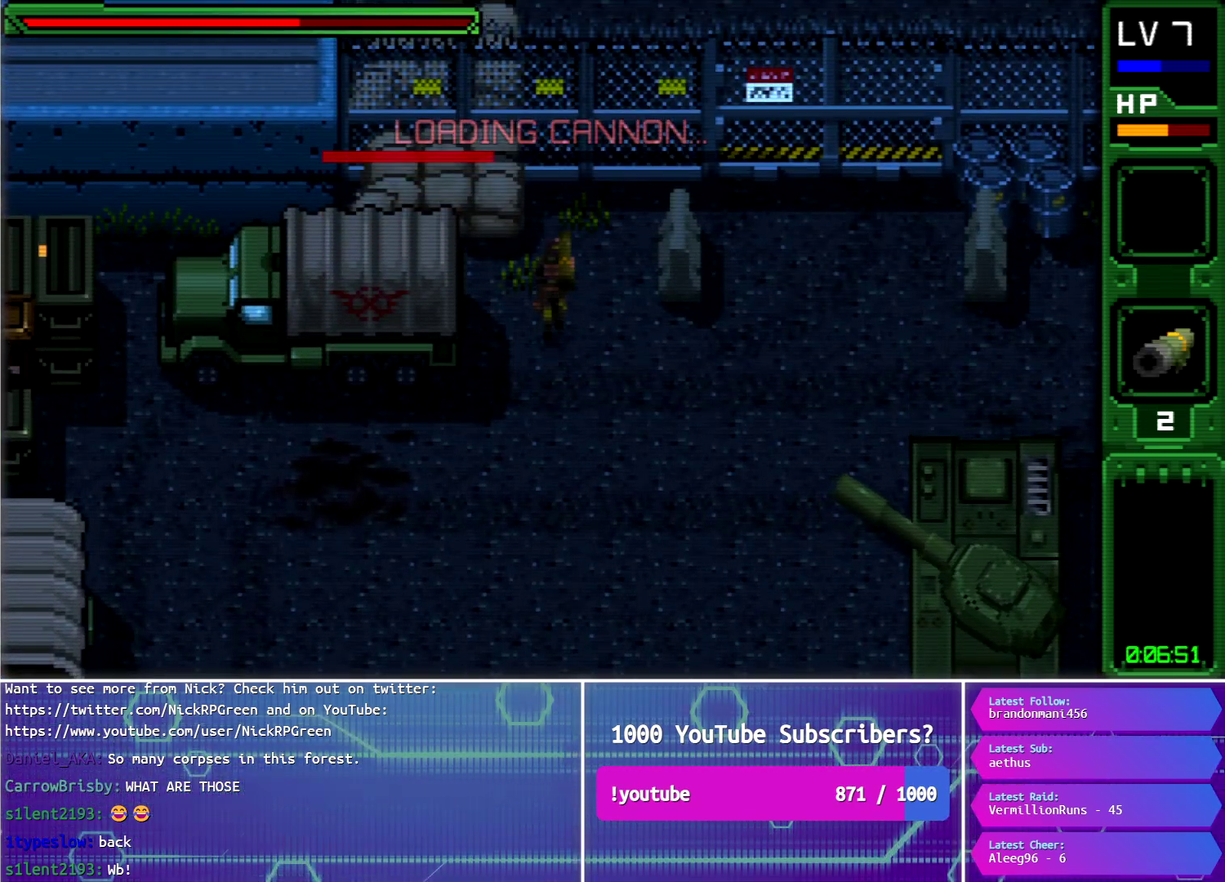
{"buttons": ["DPAD_UP", "DPAD_LEFT"], "events": [[134, "CROSS", "up"], [217, "DPAD_RIGHT", "down"], [234, "DPAD_UP", "up"], [284, "DPAD_DOWN", "down"], [317, "DPAD_RIGHT", "up"], [334, "DPAD_LEFT", "down"], [351, "DPAD_DOWN", "up"], [417, "DPAD_UP", "down"]]}
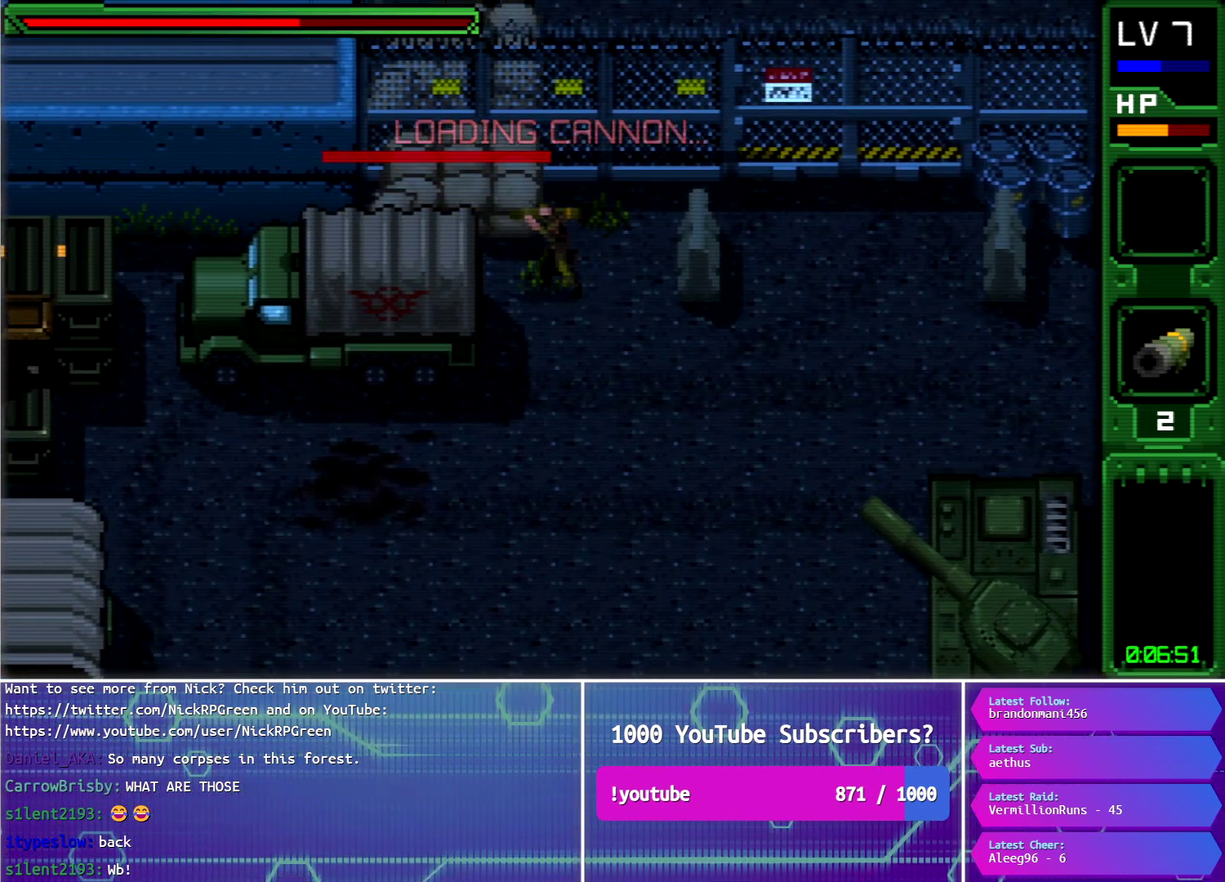
{"buttons": ["DPAD_LEFT"], "events": [[200, "DPAD_UP", "up"]]}
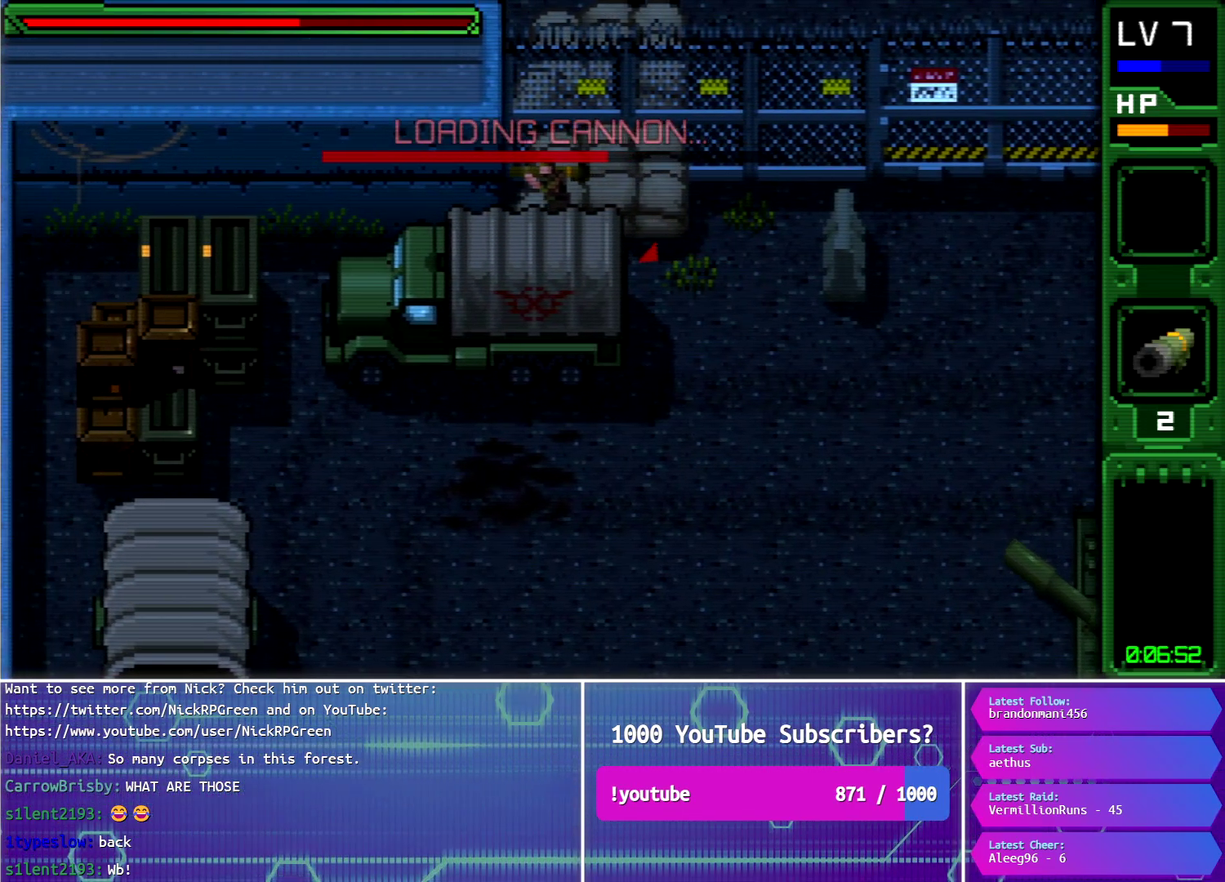
{"buttons": ["DPAD_LEFT"], "events": []}
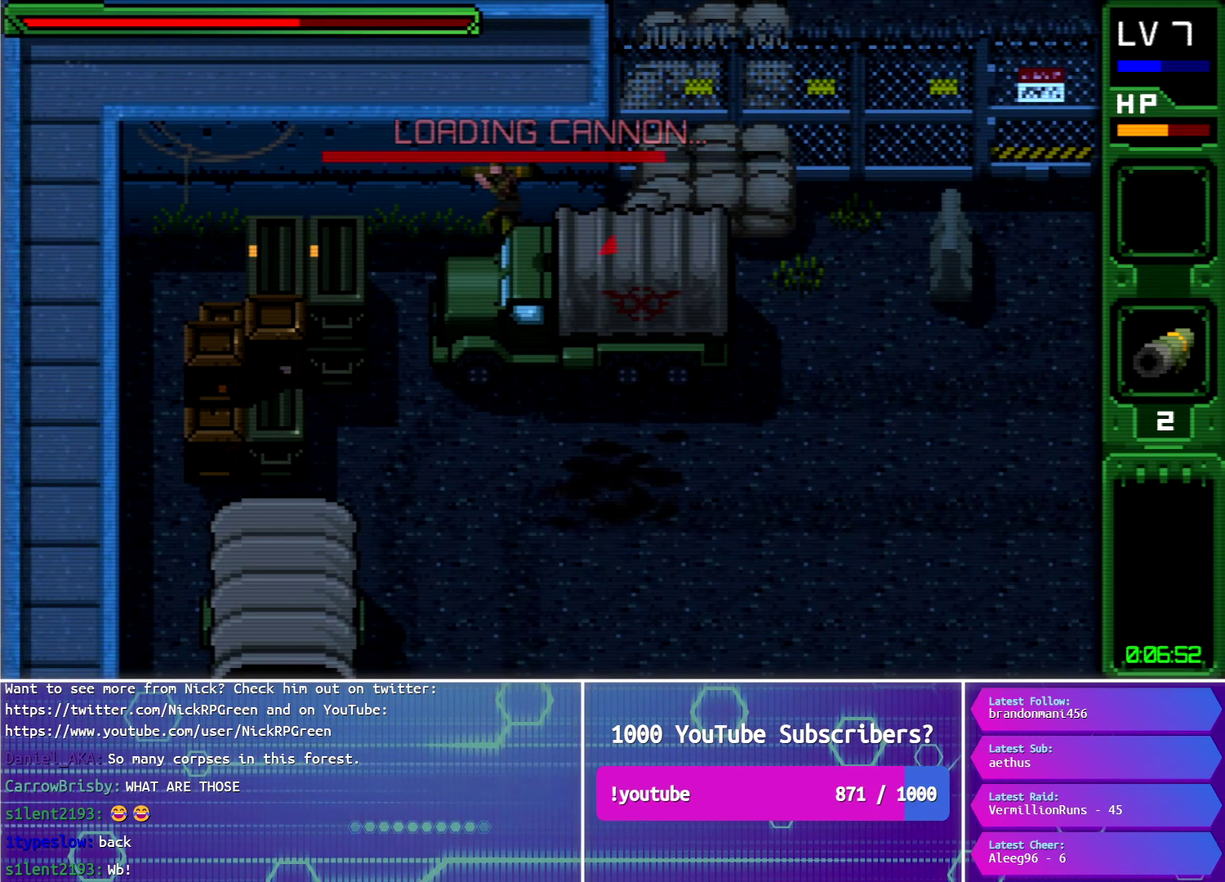
{"buttons": [], "events": [[33, "DPAD_DOWN", "down"], [150, "DPAD_LEFT", "up"], [300, "DPAD_DOWN", "up"]]}
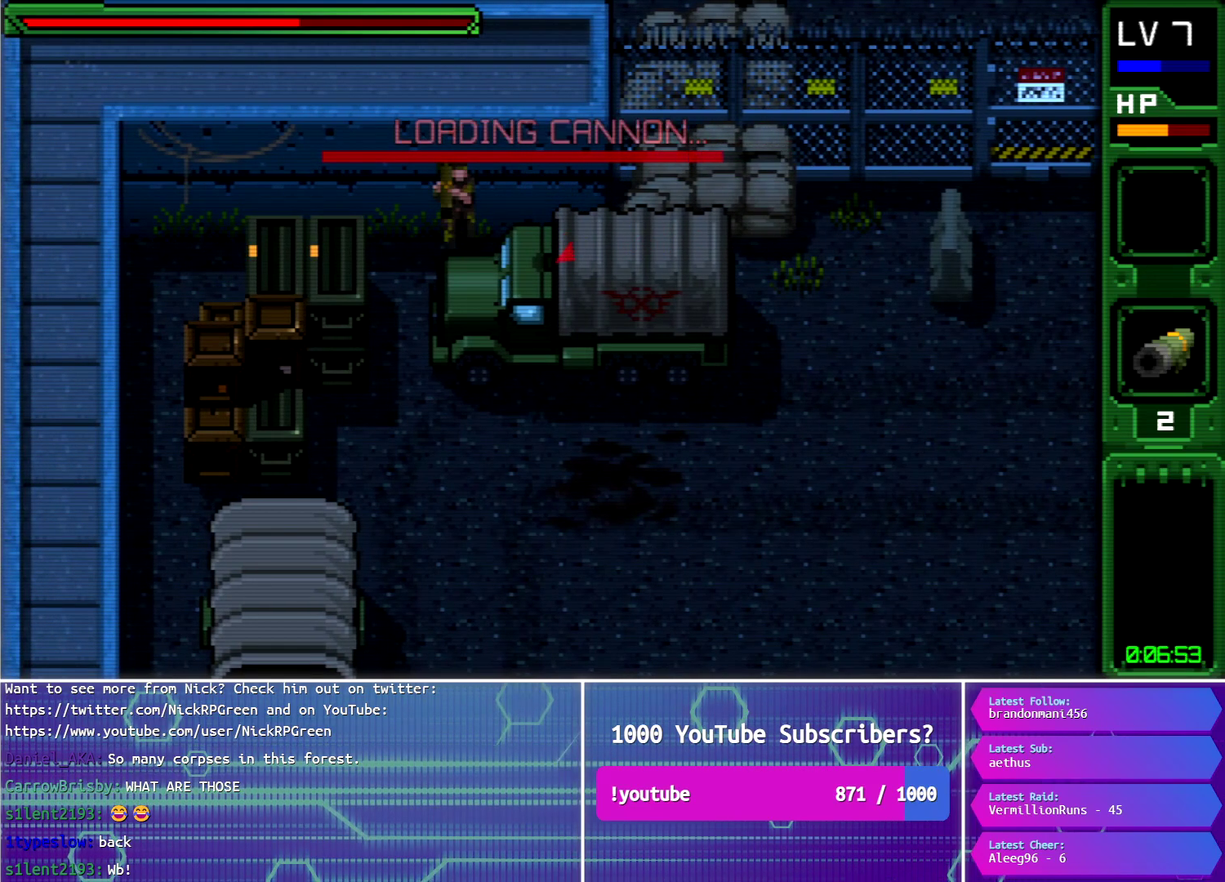
{"buttons": [], "events": []}
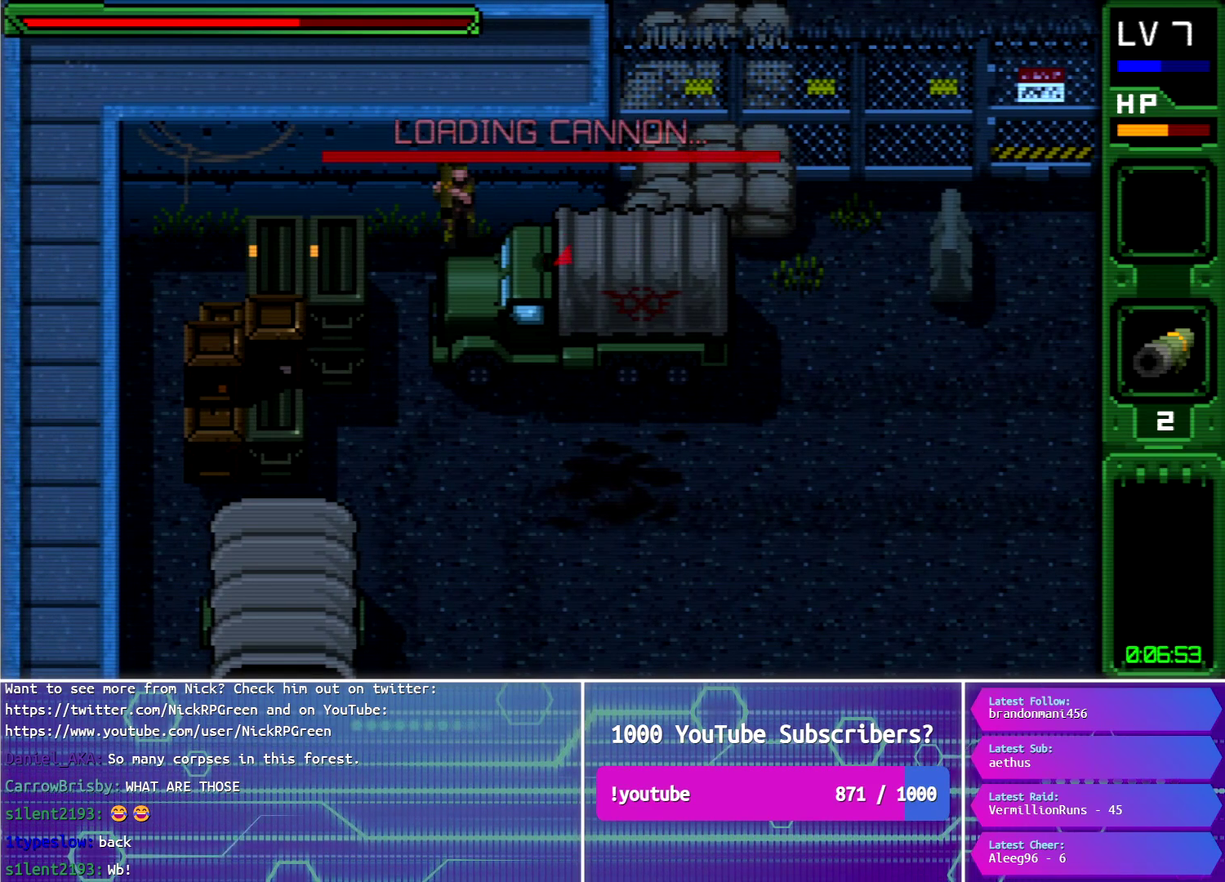
{"buttons": ["DPAD_RIGHT"], "events": [[501, "DPAD_RIGHT", "down"]]}
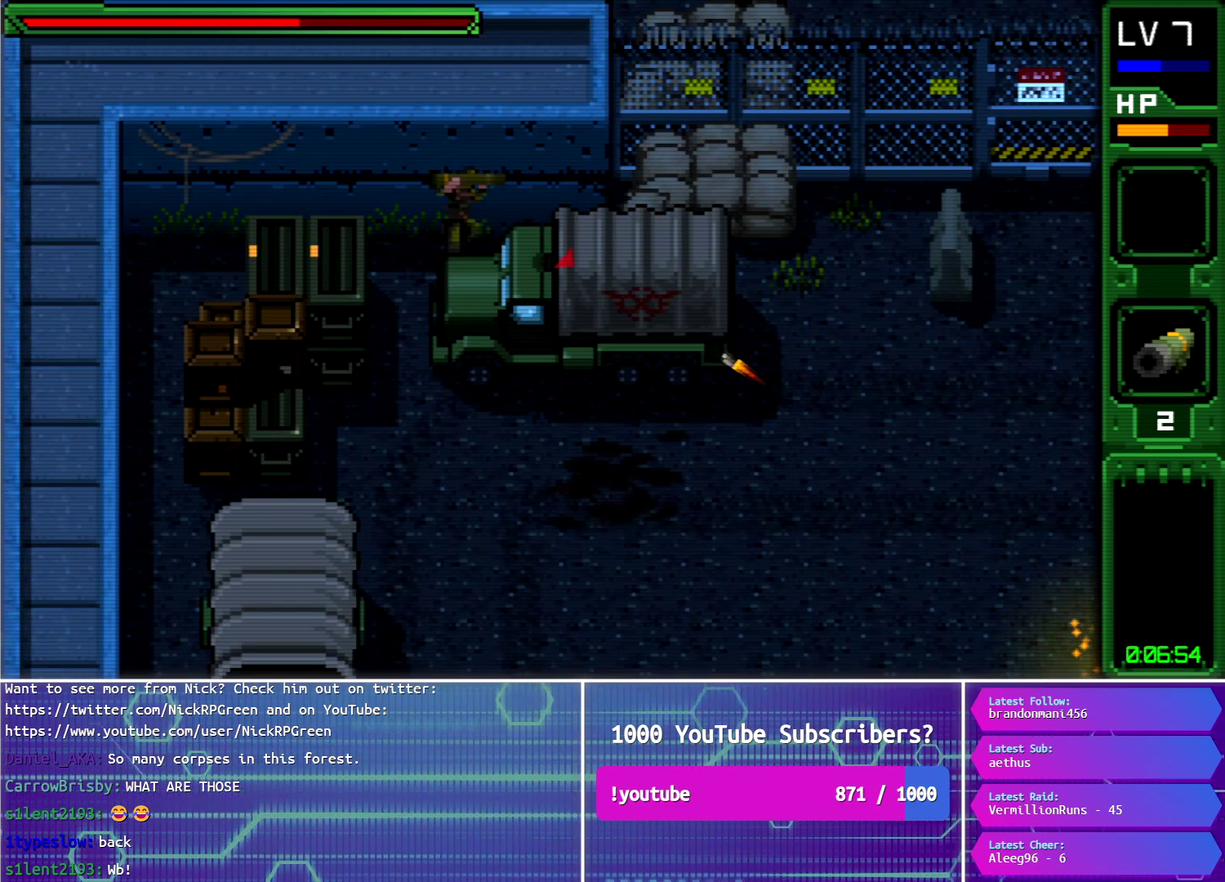
{"buttons": ["DPAD_DOWN", "DPAD_RIGHT"], "events": [[467, "DPAD_DOWN", "down"]]}
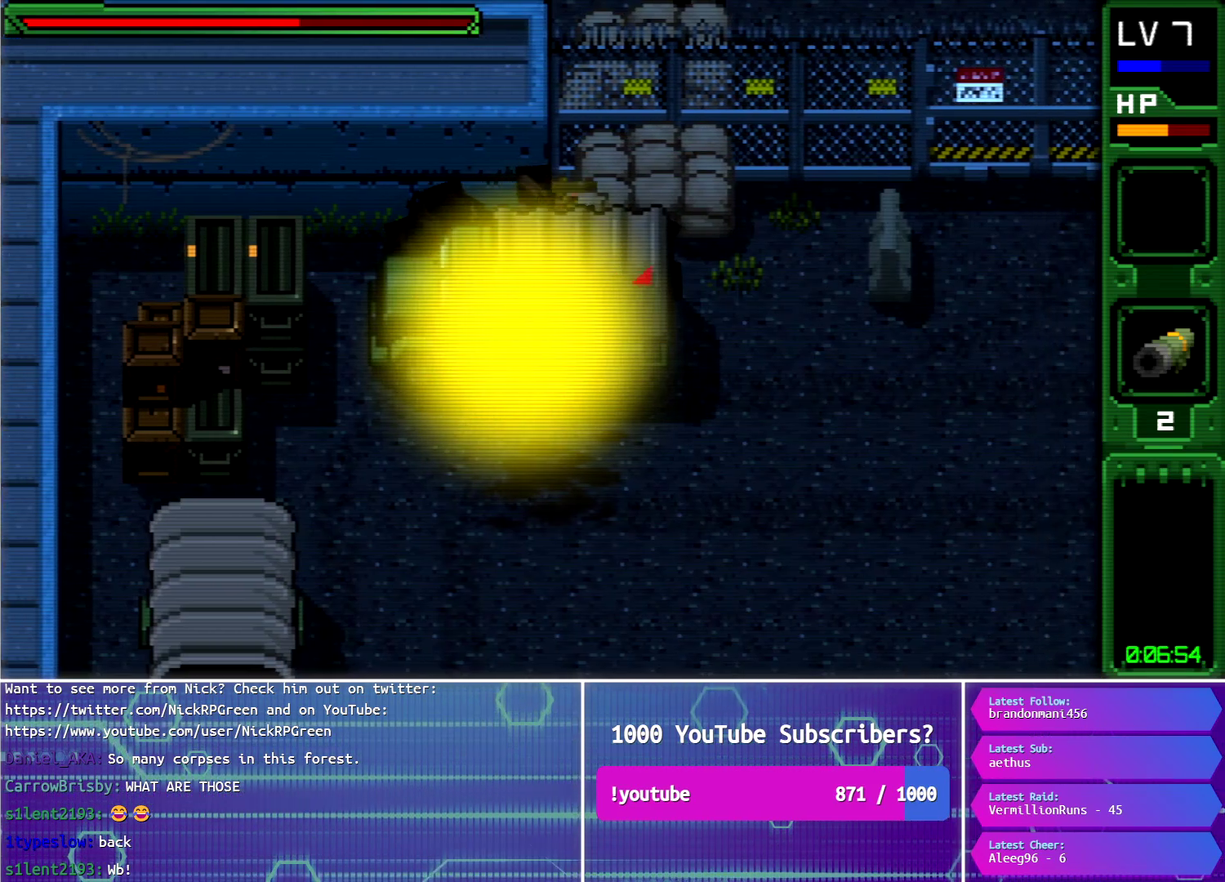
{"buttons": ["CROSS", "DPAD_DOWN", "DPAD_RIGHT"], "events": [[100, "CROSS", "down"], [217, "CROSS", "up"], [284, "CROSS", "down"], [384, "CROSS", "up"], [467, "CROSS", "down"]]}
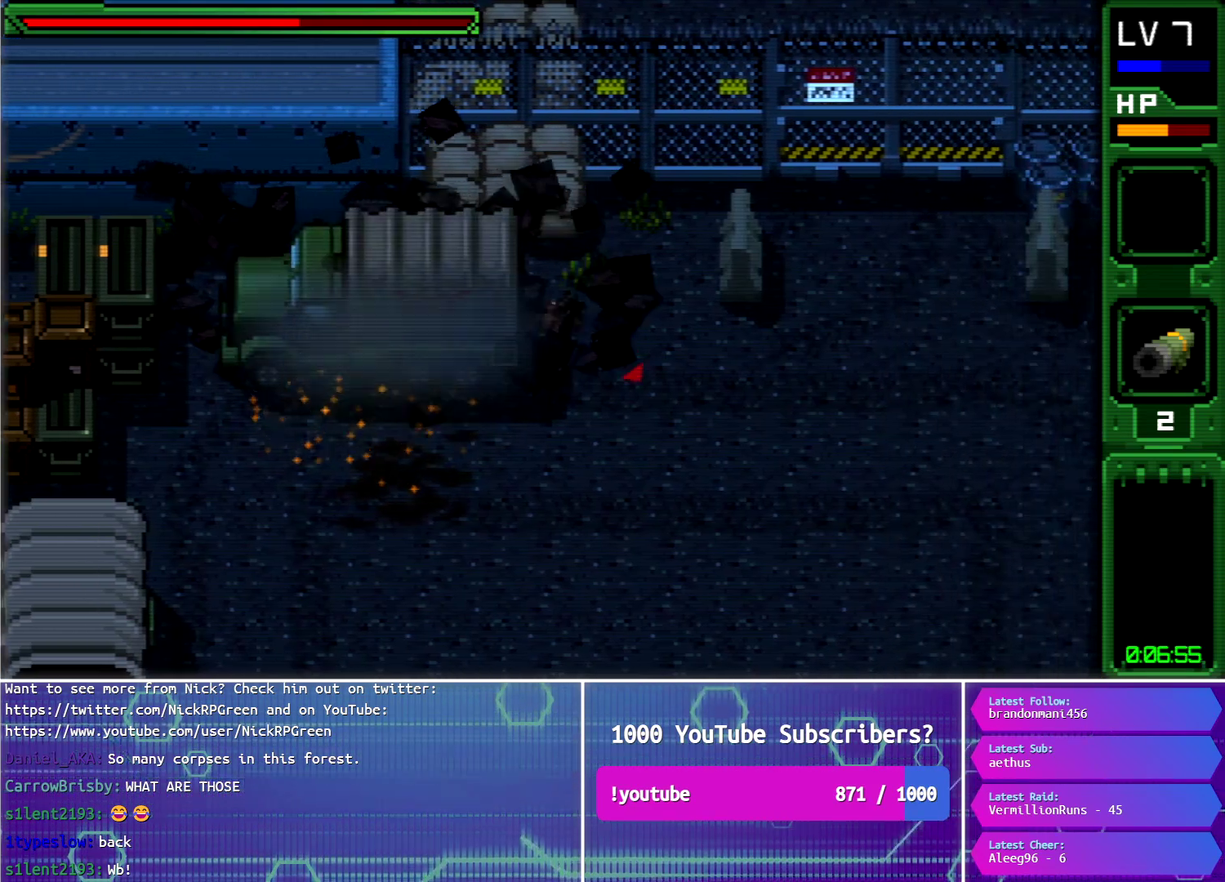
{"buttons": ["DPAD_DOWN", "DPAD_RIGHT"], "events": [[66, "CROSS", "up"], [167, "CROSS", "down"], [283, "CROSS", "up"], [350, "CROSS", "down"], [467, "CROSS", "up"]]}
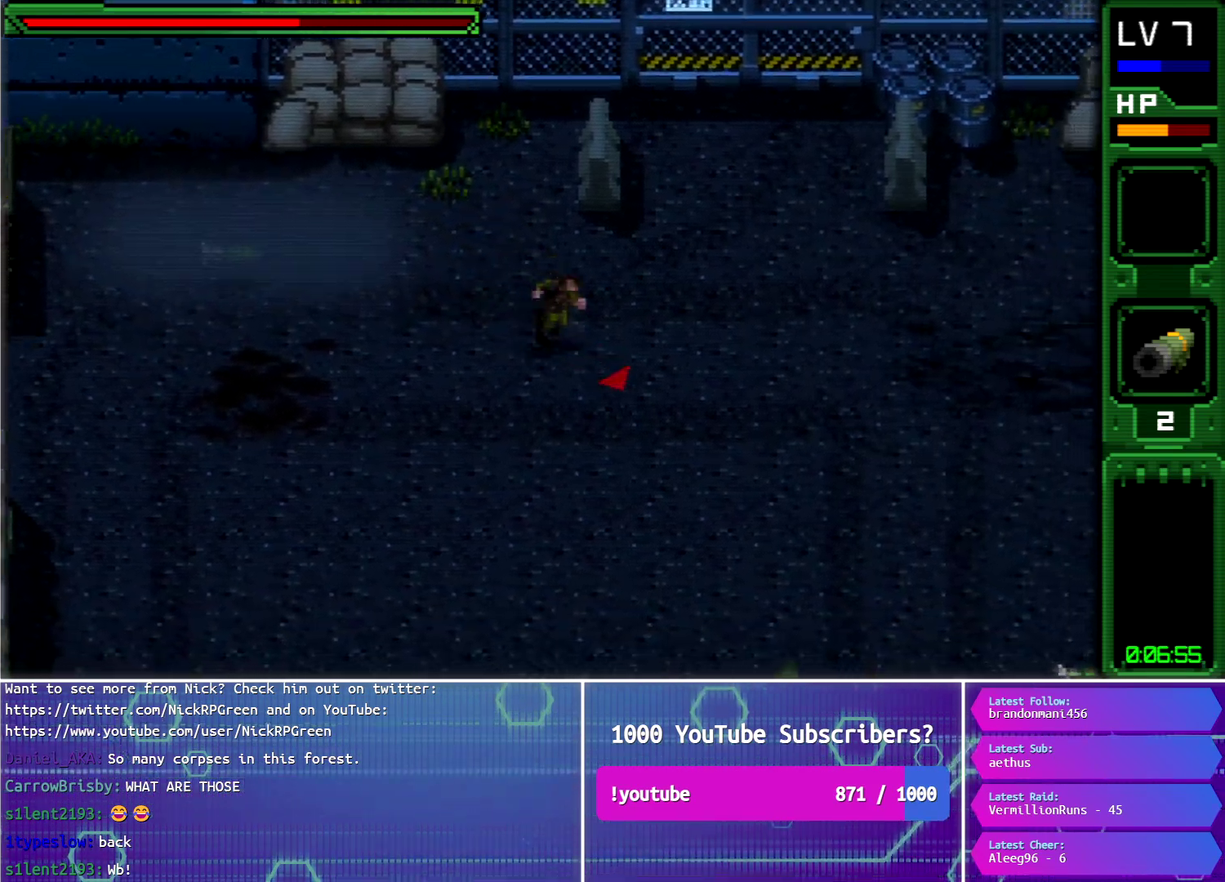
{"buttons": ["DPAD_RIGHT"], "events": [[34, "CROSS", "down"], [134, "CROSS", "up"], [217, "CROSS", "down"], [317, "CROSS", "up"], [451, "DPAD_DOWN", "up"]]}
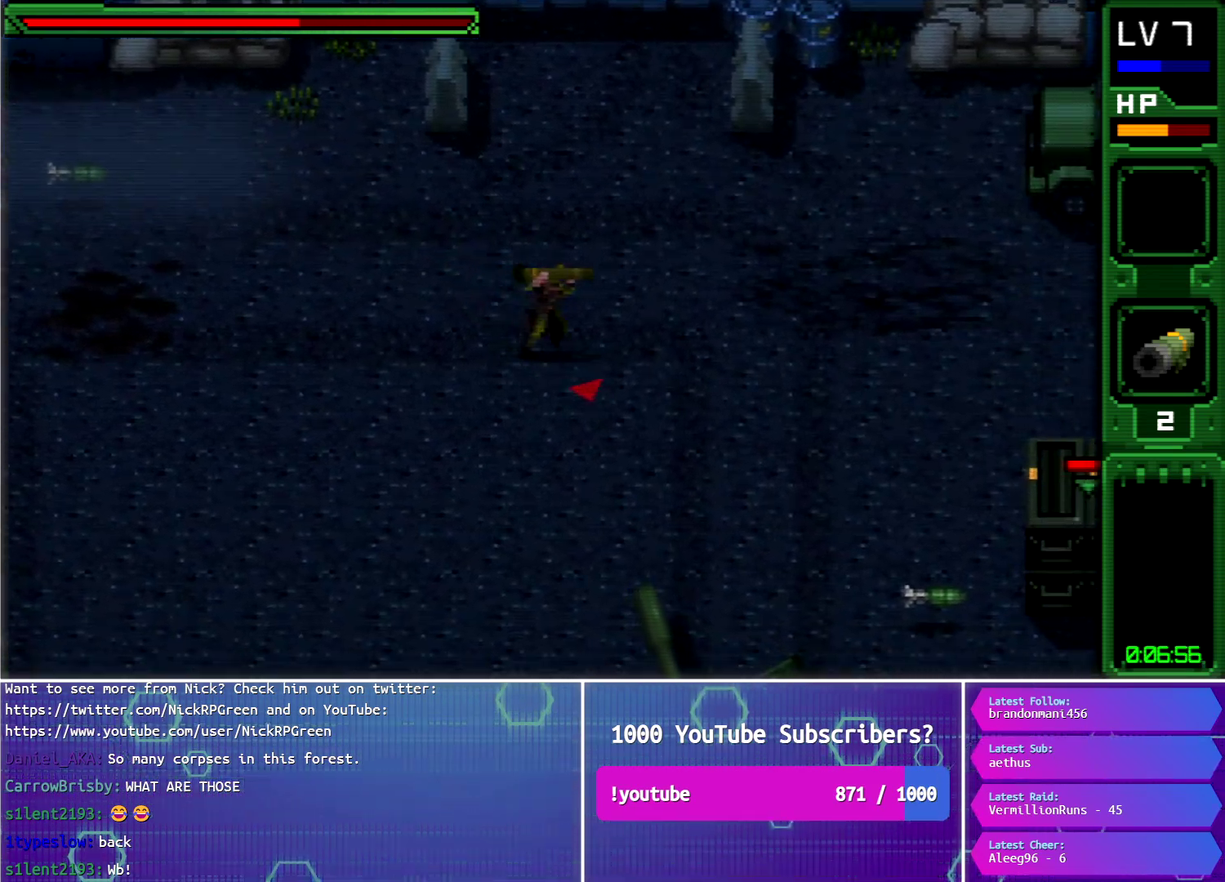
{"buttons": ["DPAD_RIGHT"], "events": []}
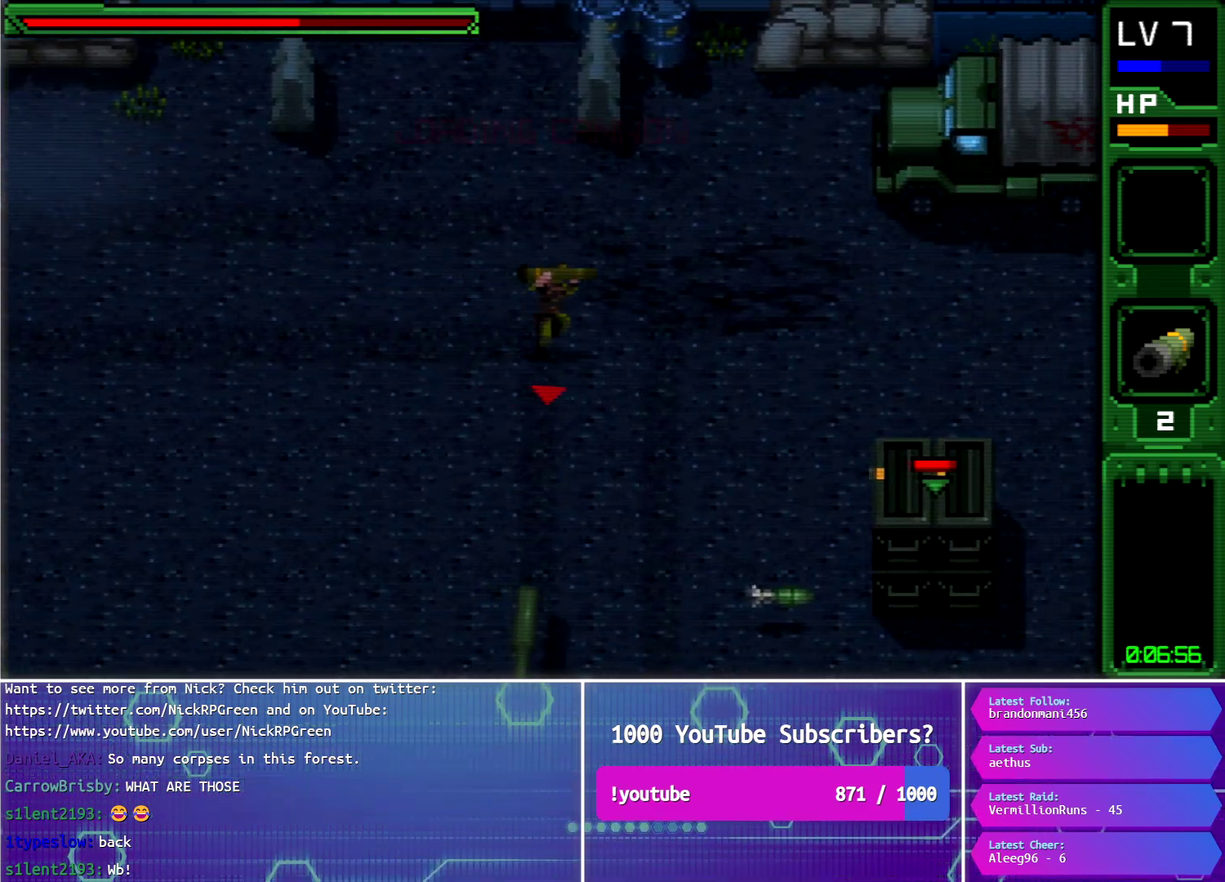
{"buttons": ["DPAD_DOWN", "DPAD_RIGHT"], "events": [[34, "DPAD_DOWN", "down"], [134, "DPAD_RIGHT", "up"], [301, "DPAD_RIGHT", "down"]]}
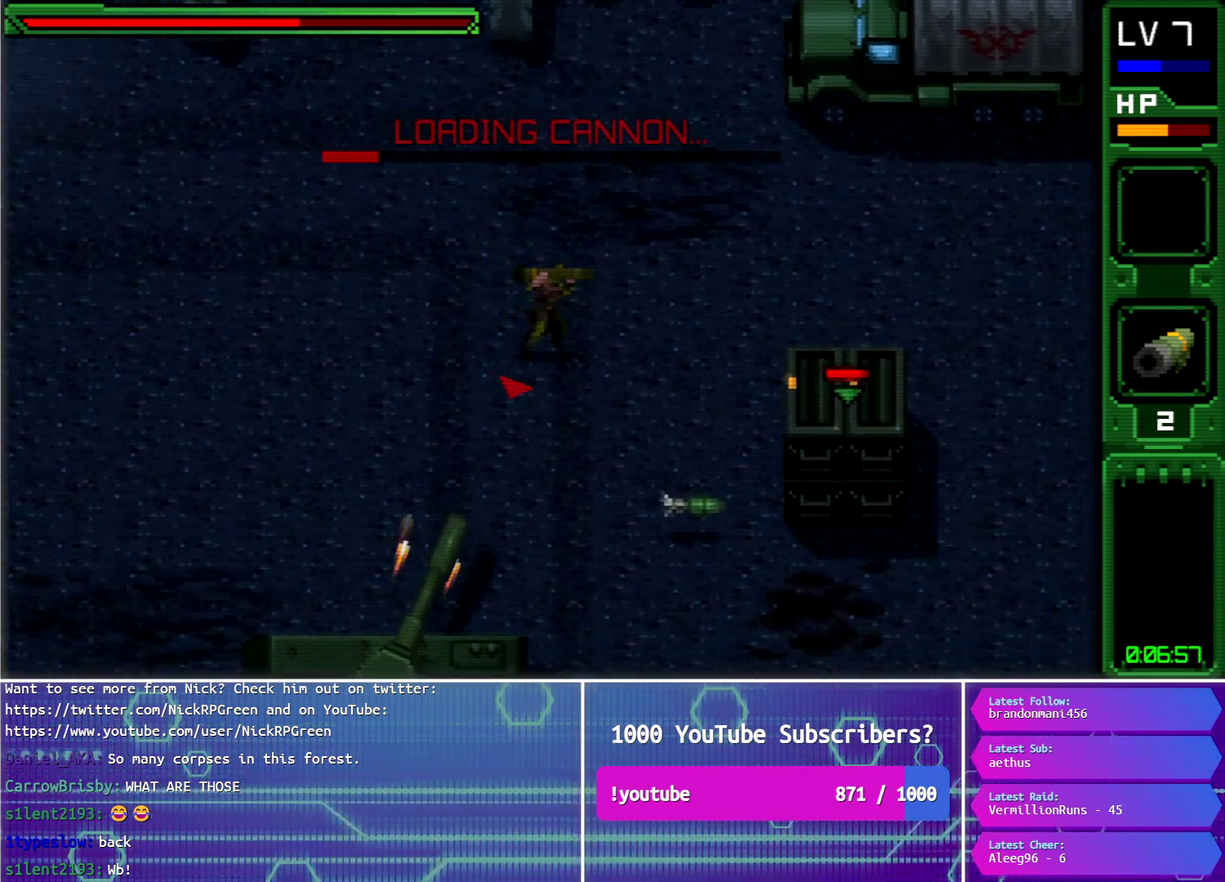
{"buttons": ["CROSS", "DPAD_DOWN", "DPAD_RIGHT"], "events": [[283, "CROSS", "down"], [433, "CROSS", "up"], [484, "CROSS", "down"]]}
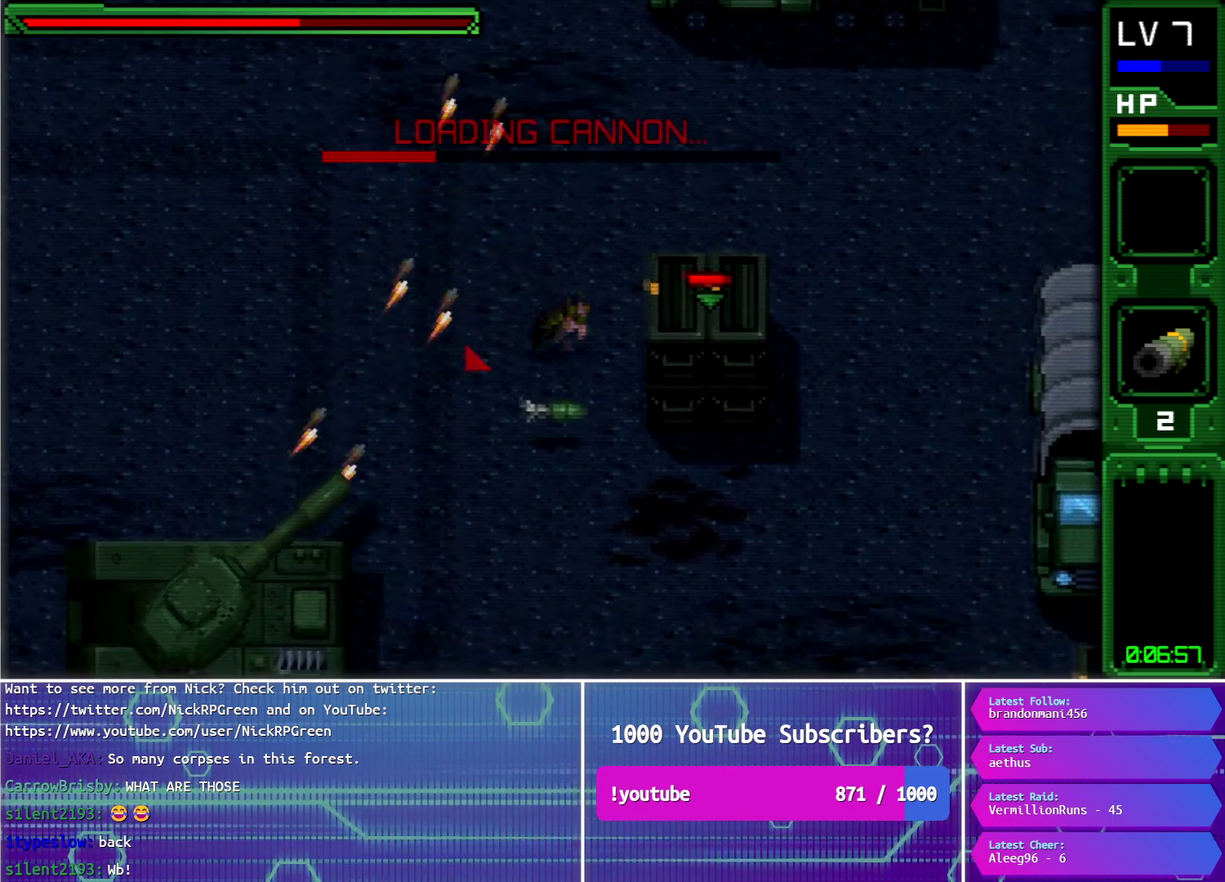
{"buttons": ["DPAD_DOWN", "DPAD_RIGHT"], "events": [[100, "CROSS", "up"]]}
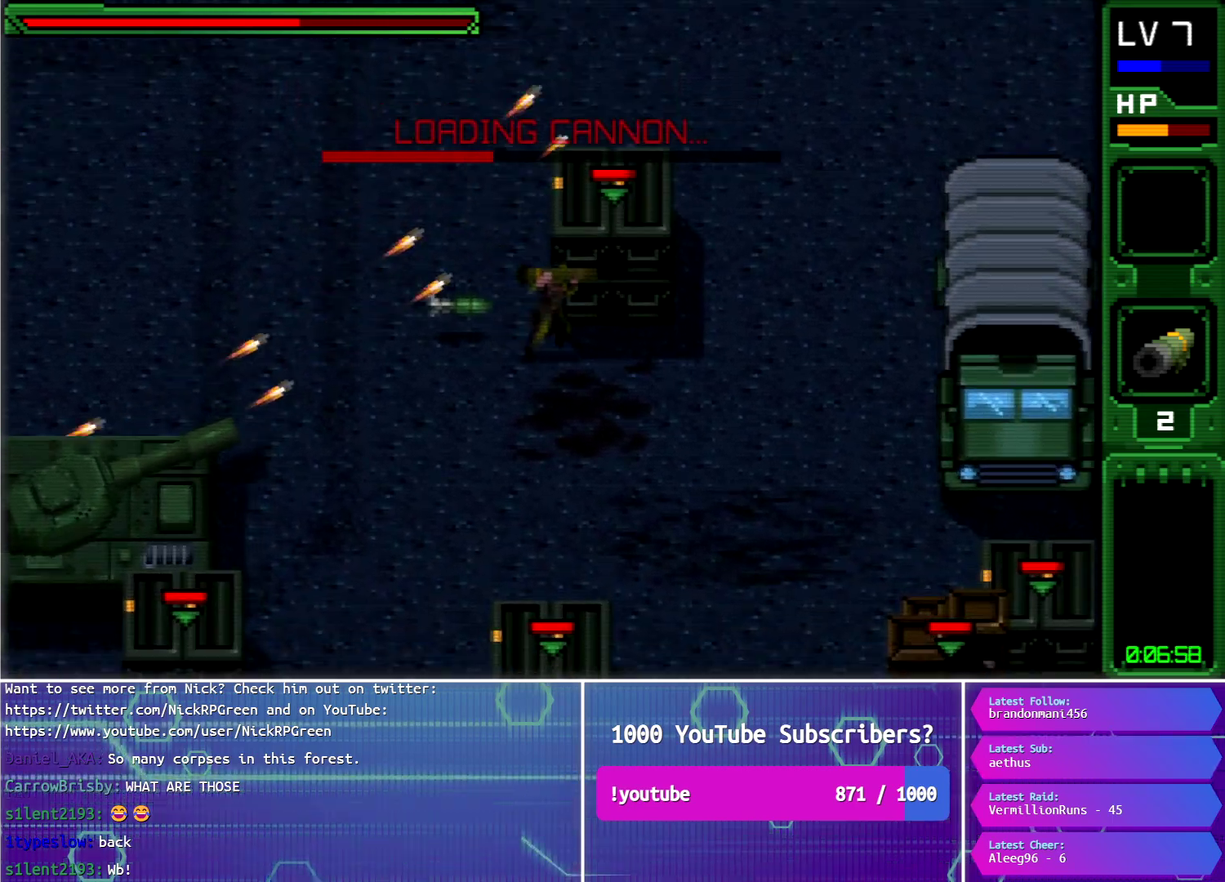
{"buttons": ["DPAD_DOWN", "DPAD_RIGHT"], "events": []}
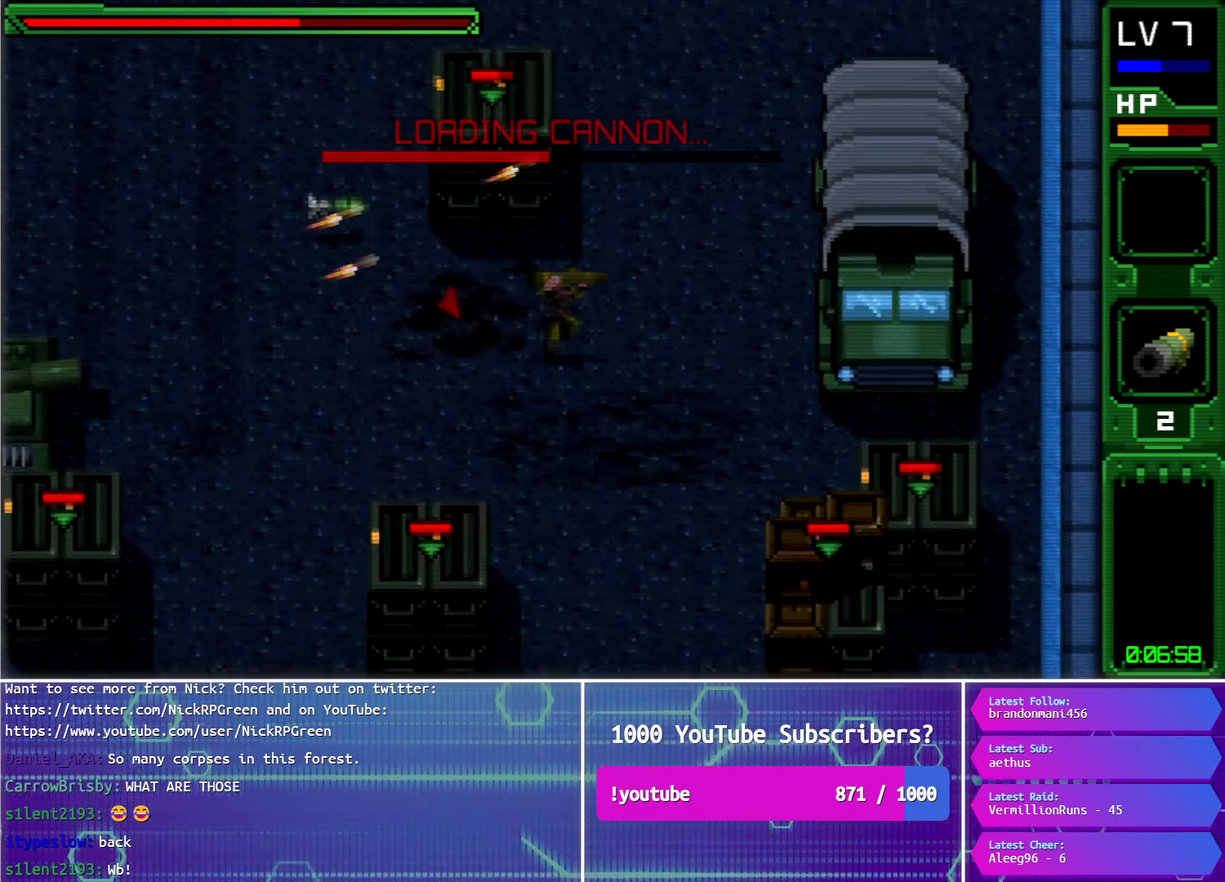
{"buttons": ["DPAD_DOWN", "DPAD_LEFT"], "events": [[501, "DPAD_LEFT", "down"], [501, "DPAD_RIGHT", "up"]]}
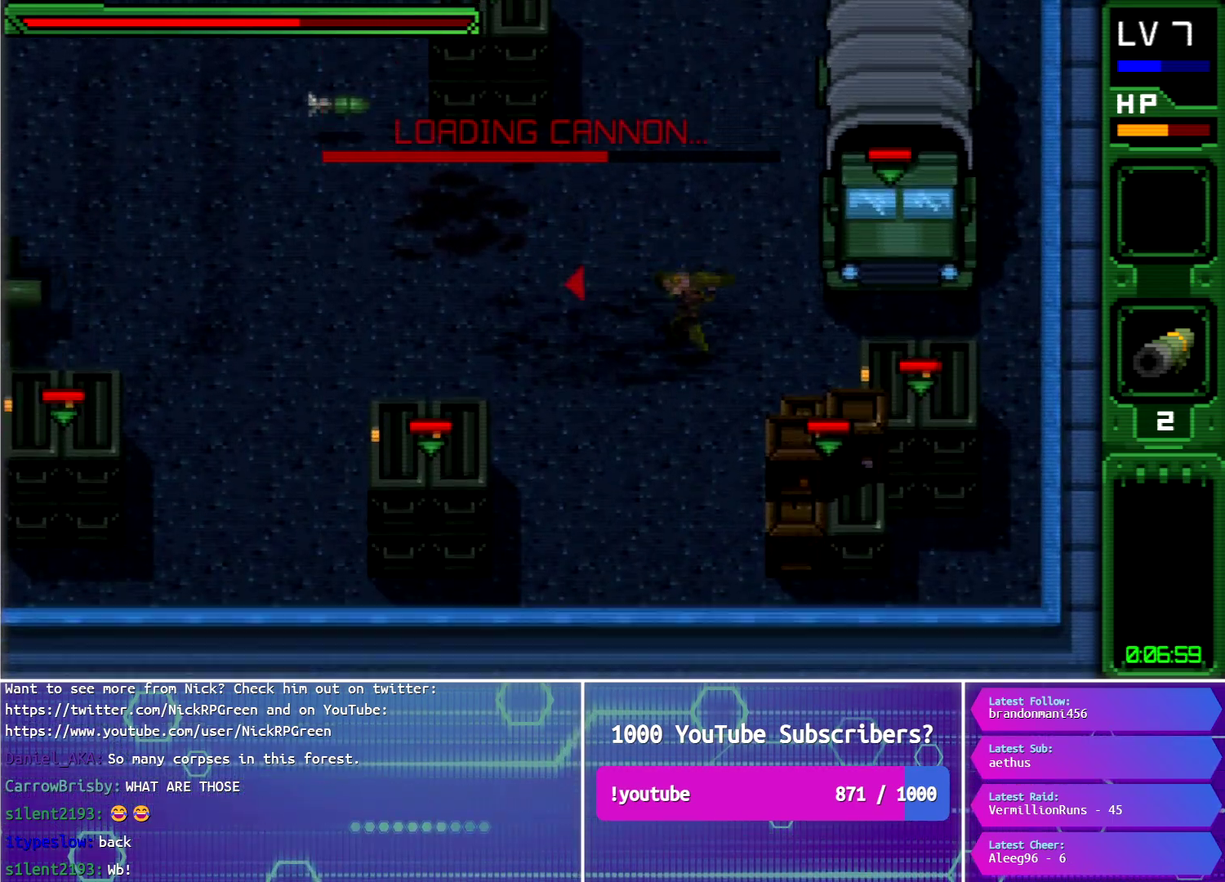
{"buttons": ["DPAD_UP"], "events": [[33, "DPAD_DOWN", "up"], [50, "R1", "down"], [100, "DPAD_UP", "down"], [133, "R1", "up"], [150, "DPAD_LEFT", "up"], [167, "DPAD_RIGHT", "down"], [267, "DPAD_RIGHT", "up"], [350, "CROSS", "down"], [484, "CROSS", "up"]]}
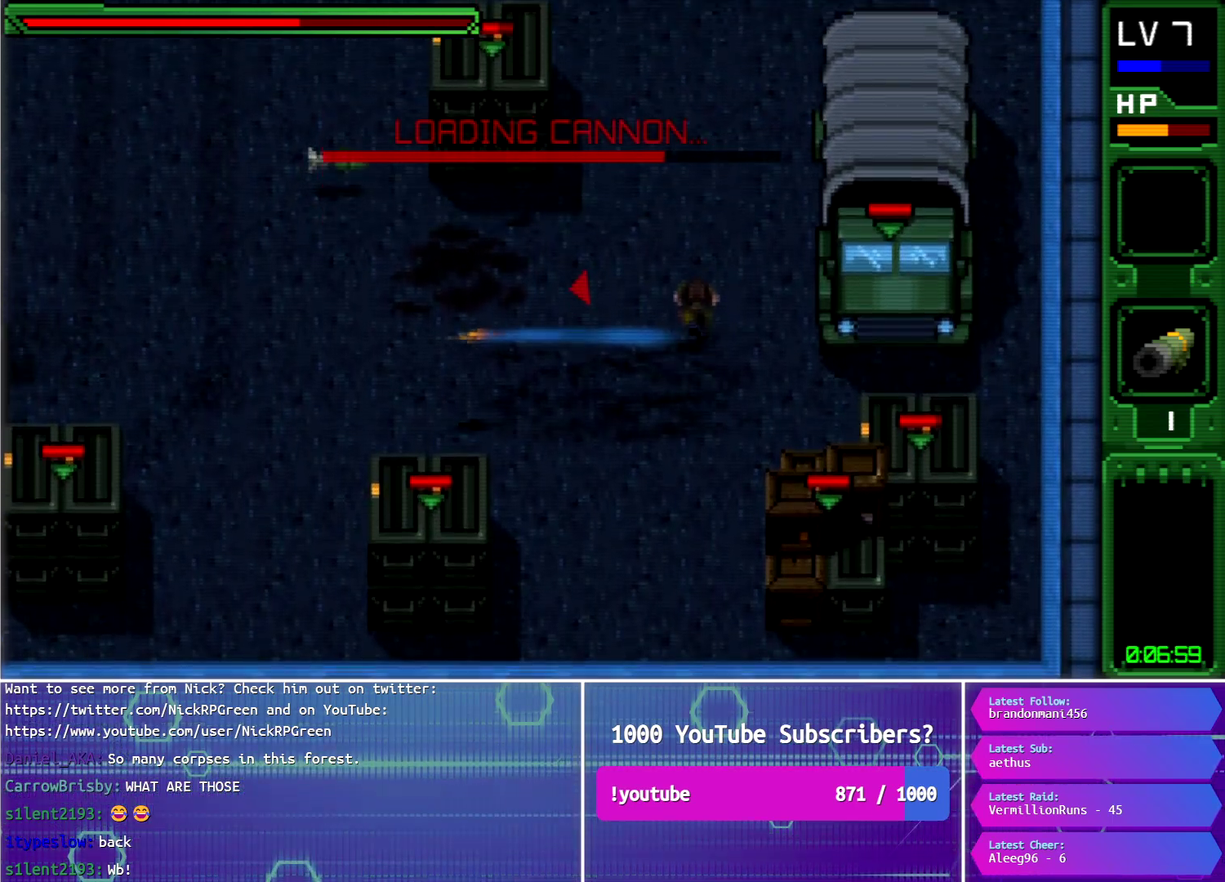
{"buttons": ["DPAD_UP"], "events": [[50, "CROSS", "down"], [150, "CROSS", "up"], [217, "CROSS", "down"], [334, "CROSS", "up"]]}